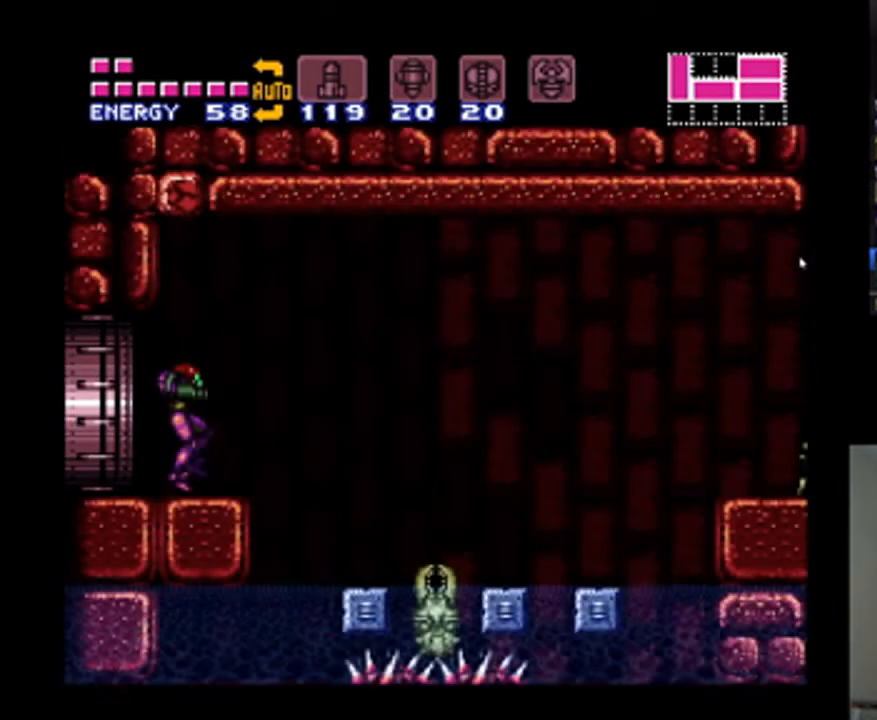
Gameplay with a controller (Nintendo layout); each line is a JSON object with the inputs held at the frame after it. "events" lists button and stick changes between this image and that frame as [ms after this image, input, new state], when the widget could be followed in between. Not read: L3 R3.
{"buttons": ["A", "DPAD_RIGHT"], "events": [[200, "DPAD_LEFT", "up"], [267, "DPAD_RIGHT", "down"]]}
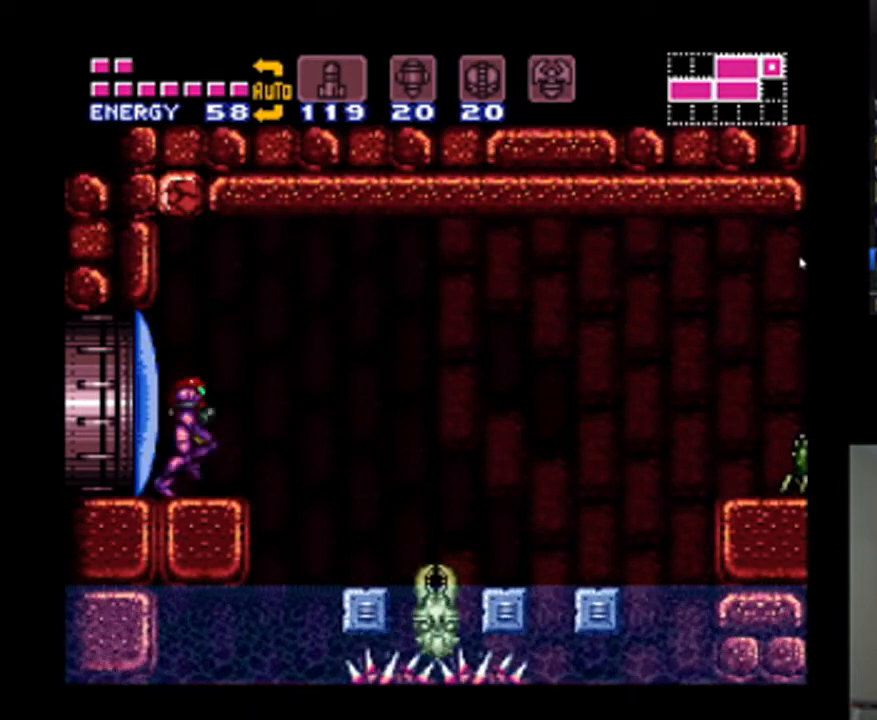
{"buttons": ["A", "DPAD_RIGHT"], "events": [[67, "B", "down"], [500, "B", "up"]]}
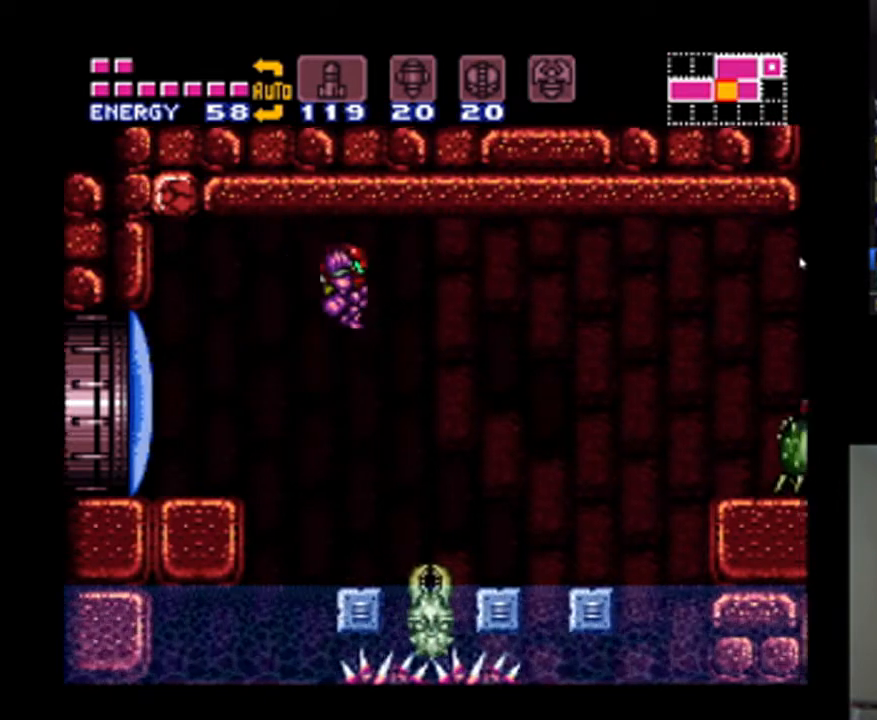
{"buttons": ["A", "DPAD_RIGHT"], "events": [[333, "Y", "down"], [400, "Y", "up"]]}
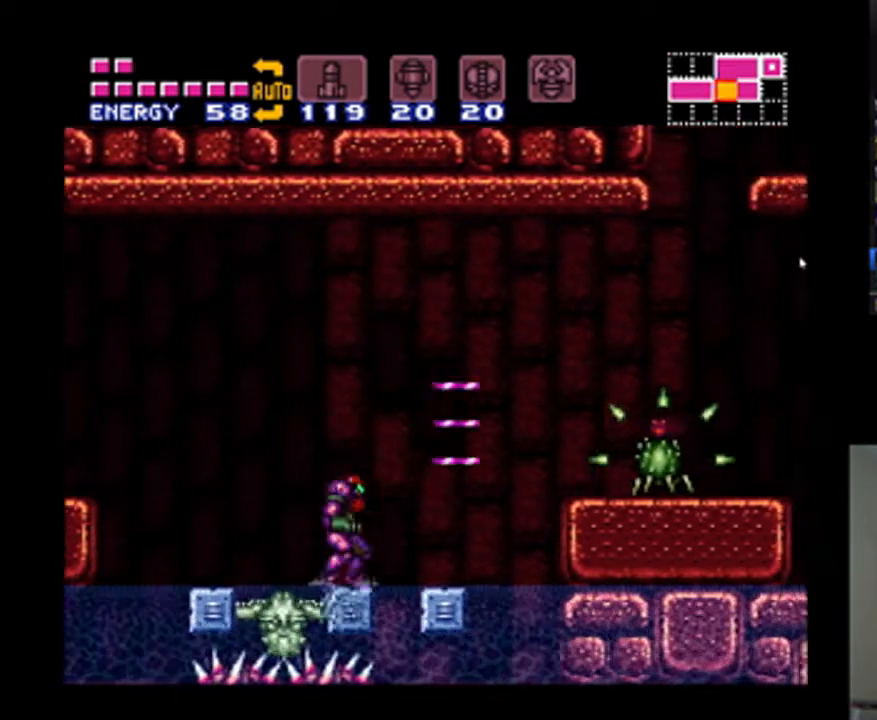
{"buttons": ["A", "DPAD_RIGHT"], "events": [[100, "B", "down"], [167, "B", "up"]]}
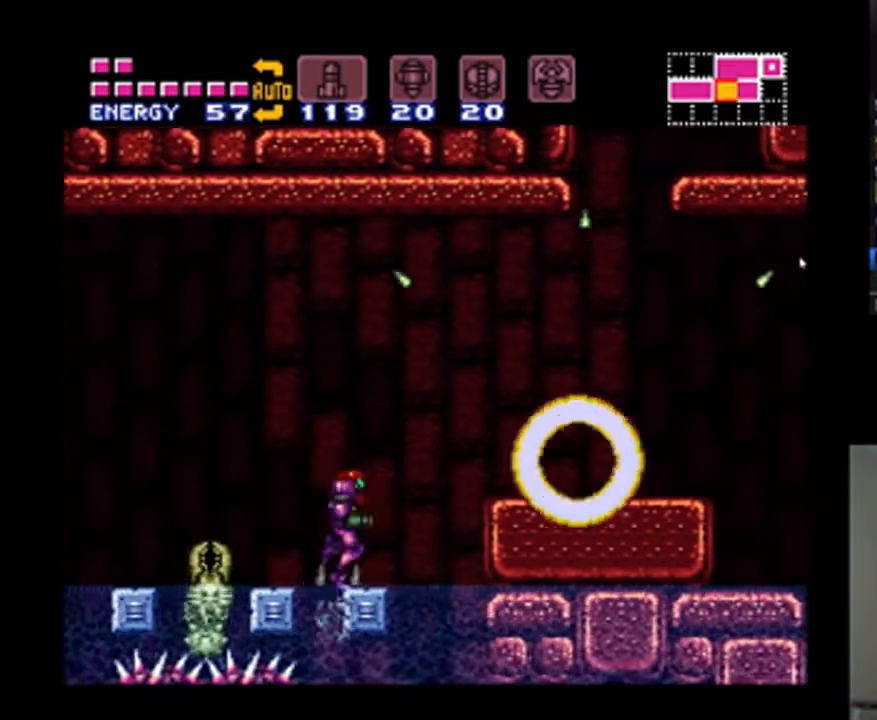
{"buttons": ["A", "B", "DPAD_RIGHT"], "events": [[233, "DPAD_RIGHT", "up"], [333, "B", "down"], [333, "DPAD_RIGHT", "down"]]}
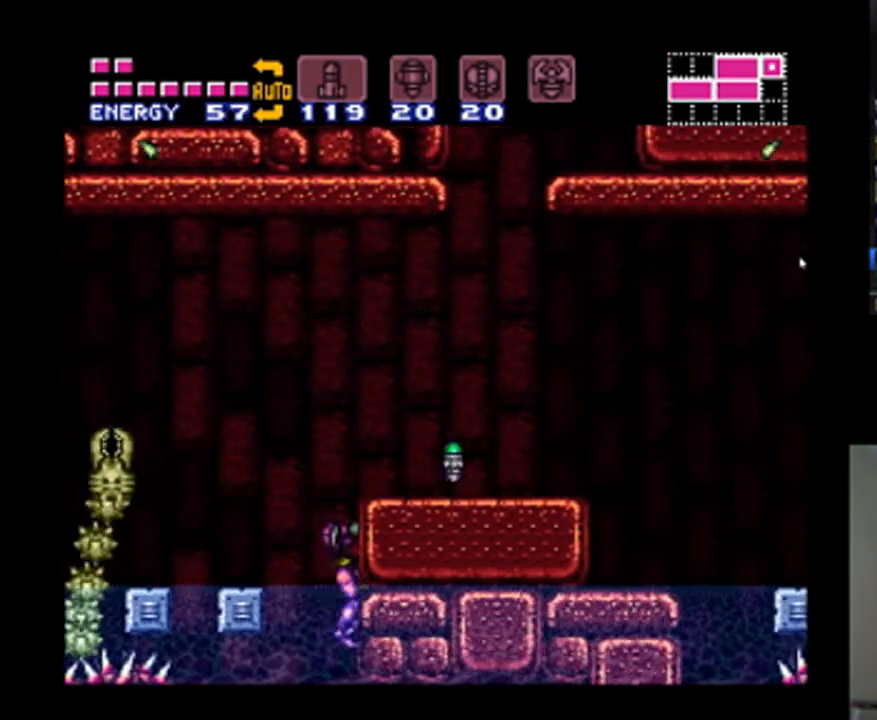
{"buttons": ["B", "DPAD_RIGHT"], "events": [[33, "DPAD_RIGHT", "up"], [67, "B", "up"], [233, "DPAD_LEFT", "down"], [300, "B", "down"], [400, "DPAD_LEFT", "up"], [500, "A", "up"], [500, "DPAD_RIGHT", "down"]]}
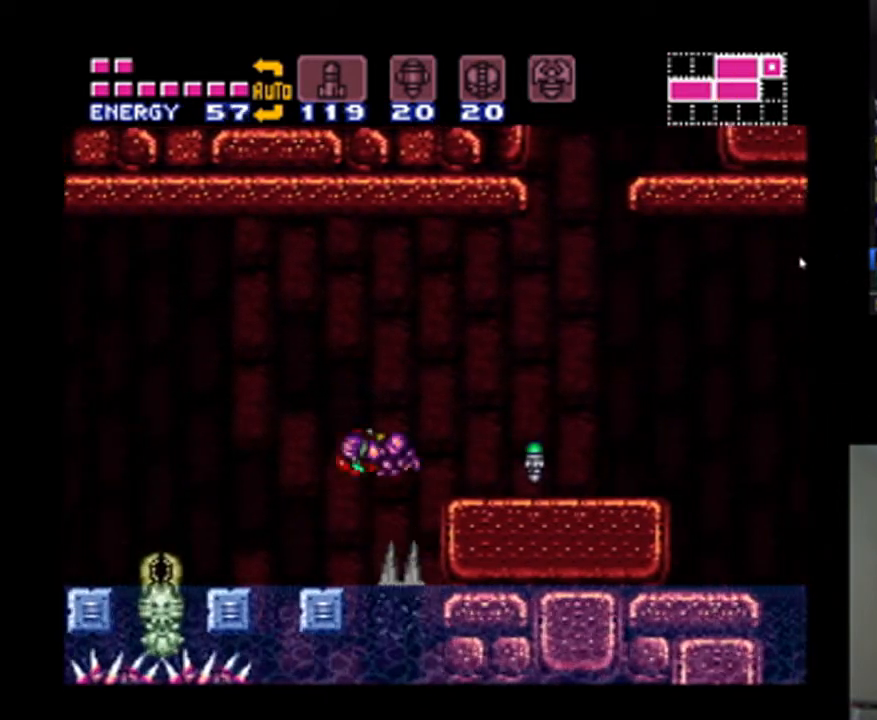
{"buttons": ["A", "DPAD_RIGHT"], "events": [[167, "B", "up"], [200, "A", "down"]]}
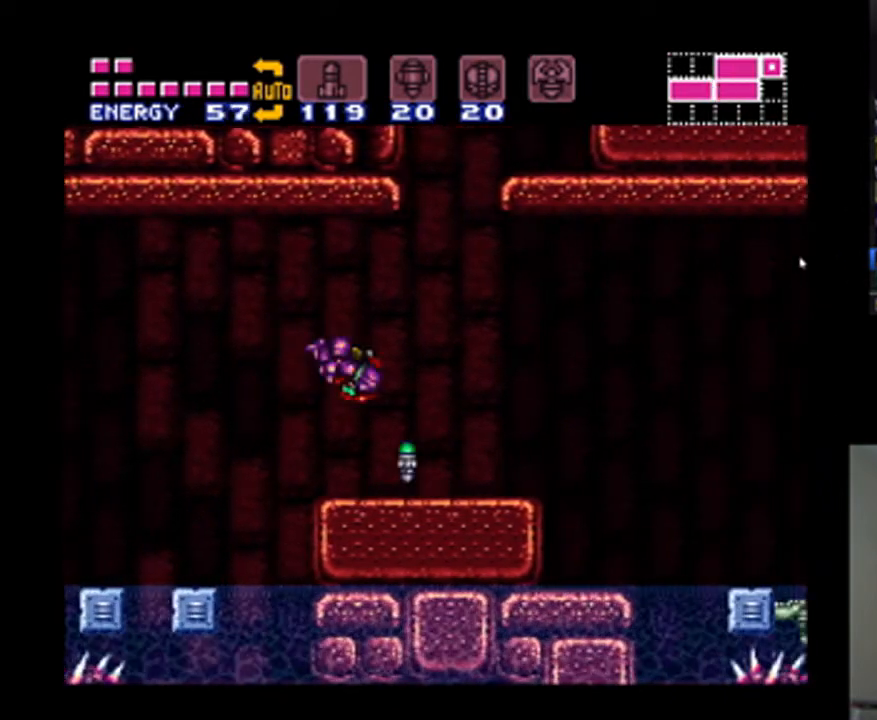
{"buttons": ["A", "B", "DPAD_RIGHT"], "events": [[500, "B", "down"]]}
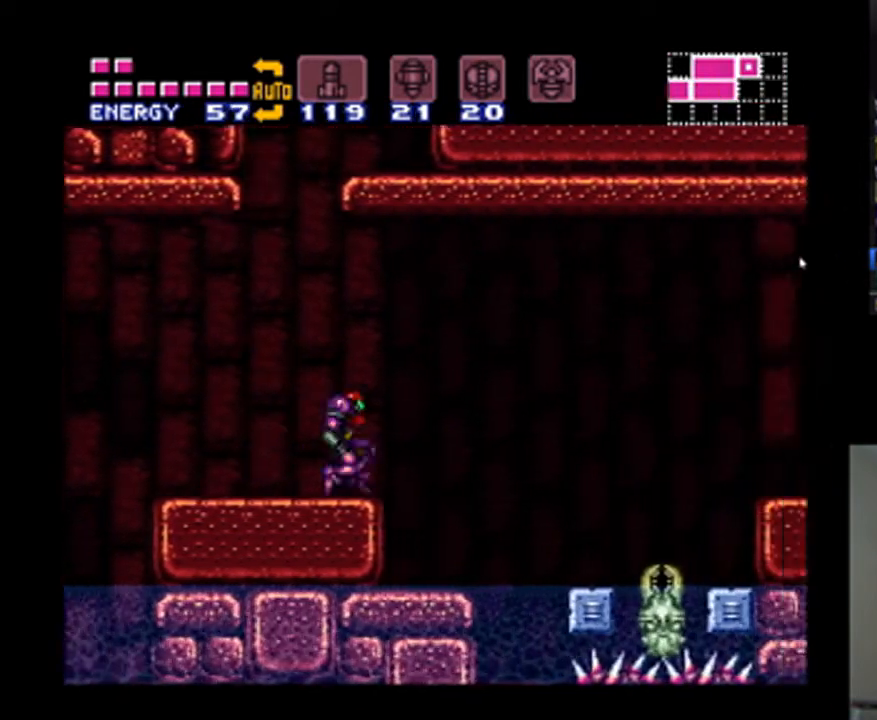
{"buttons": ["A", "DPAD_RIGHT"], "events": [[333, "B", "up"]]}
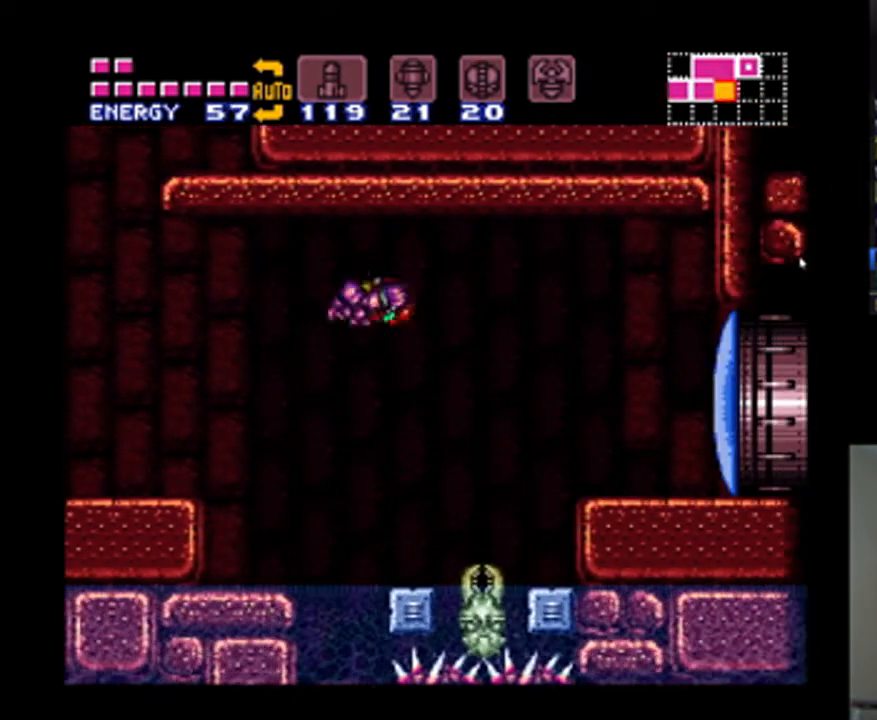
{"buttons": ["A"], "events": [[133, "Y", "down"], [267, "Y", "up"], [467, "DPAD_RIGHT", "up"]]}
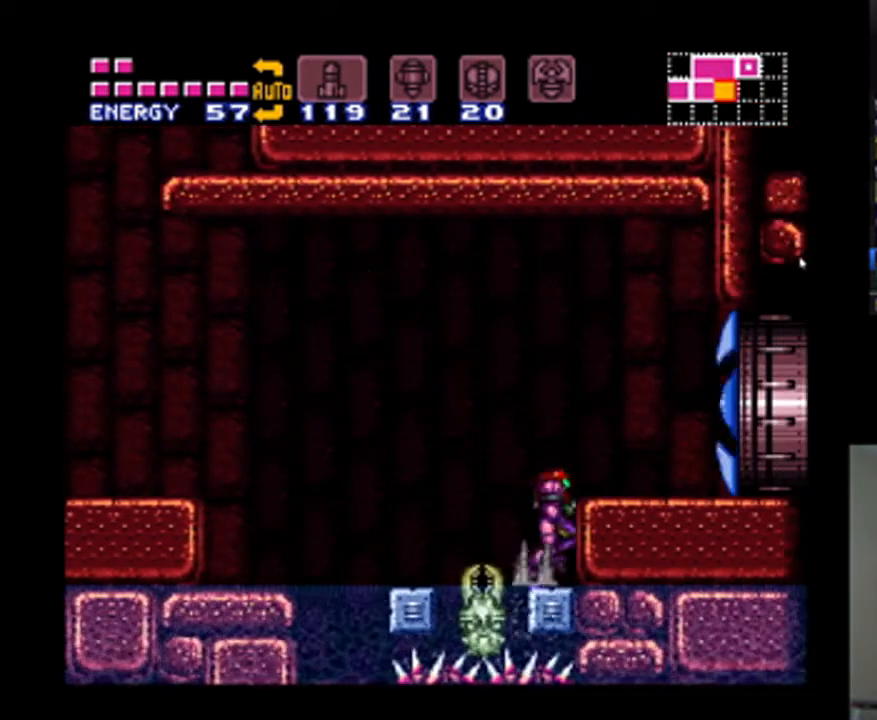
{"buttons": ["A", "DPAD_RIGHT"], "events": [[33, "B", "down"], [167, "DPAD_RIGHT", "down"], [233, "B", "up"]]}
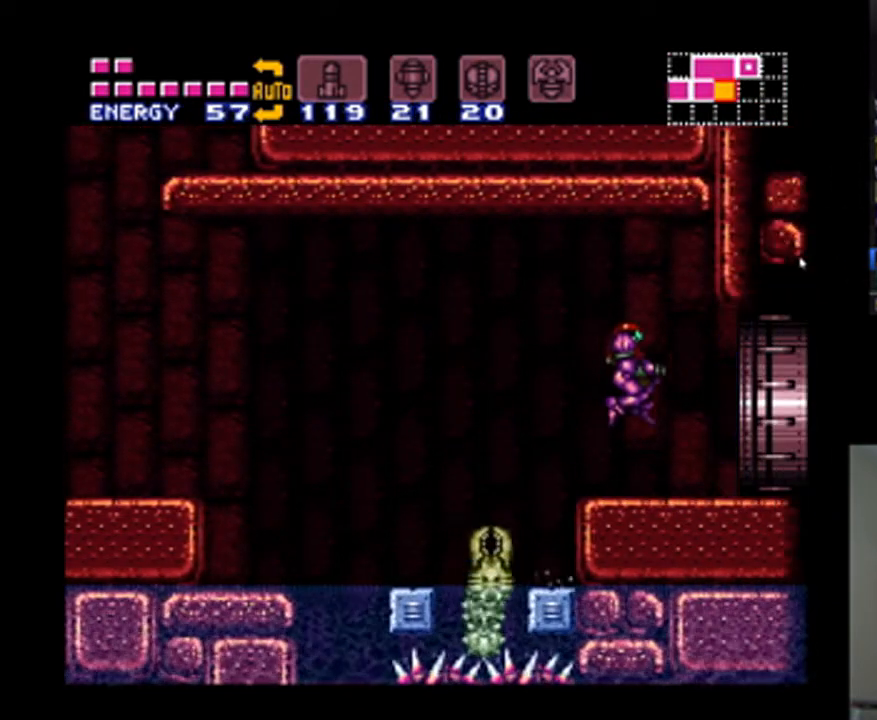
{"buttons": ["A", "DPAD_RIGHT"], "events": []}
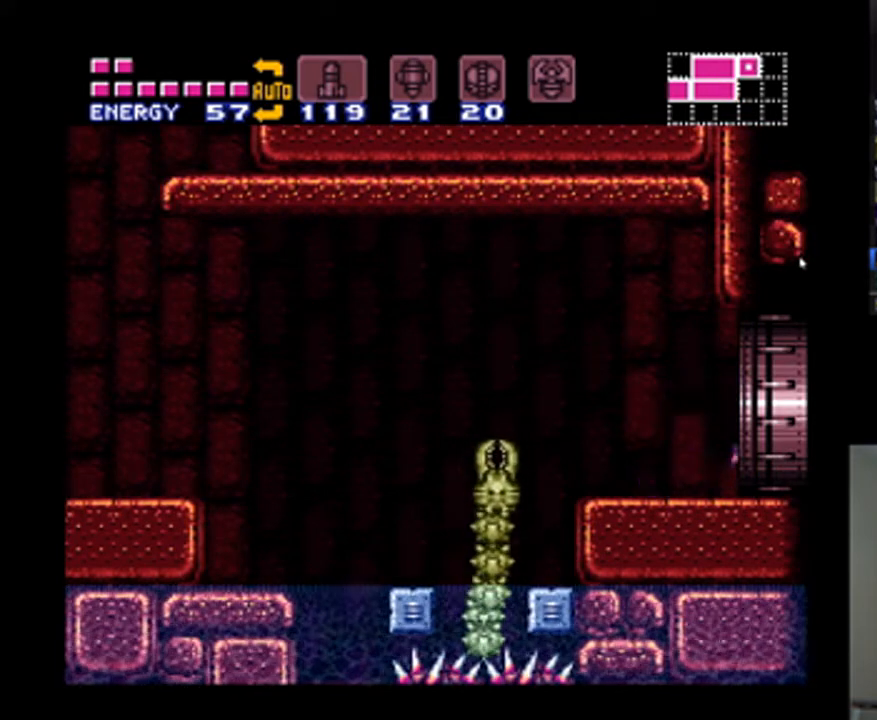
{"buttons": ["A", "DPAD_RIGHT"], "events": []}
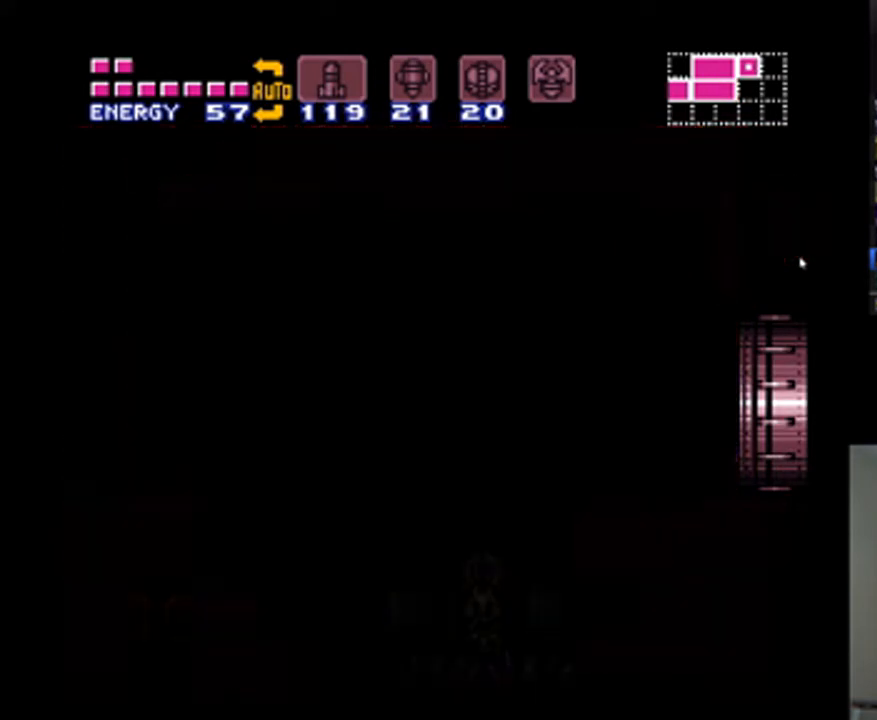
{"buttons": ["A", "DPAD_RIGHT"], "events": [[167, "DPAD_RIGHT", "up"], [467, "DPAD_RIGHT", "down"]]}
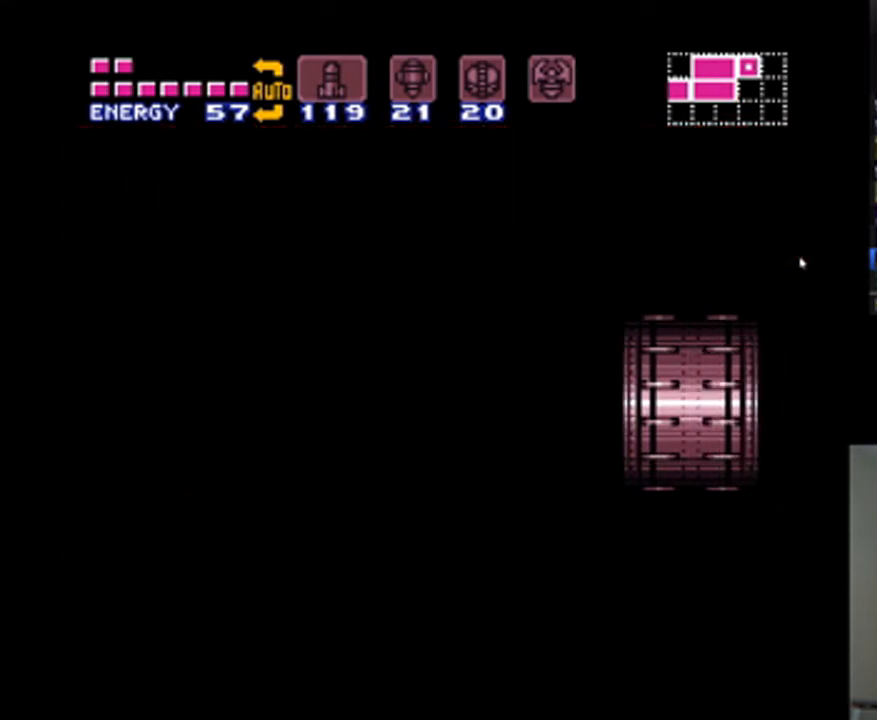
{"buttons": ["A", "DPAD_RIGHT"], "events": []}
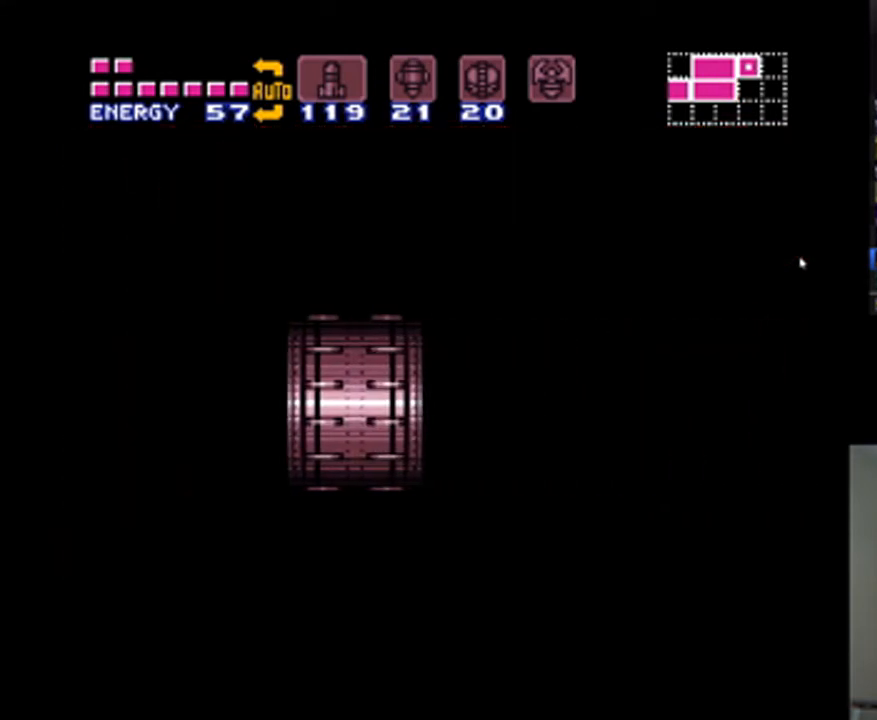
{"buttons": ["A", "DPAD_RIGHT"], "events": []}
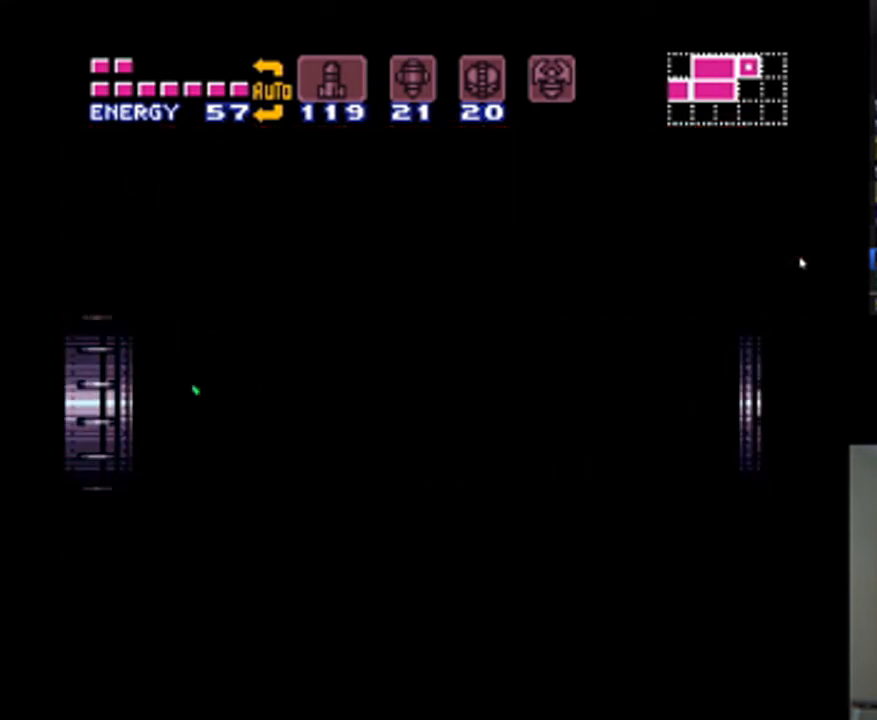
{"buttons": ["DPAD_RIGHT"], "events": [[33, "A", "up"], [267, "A", "down"], [333, "A", "up"]]}
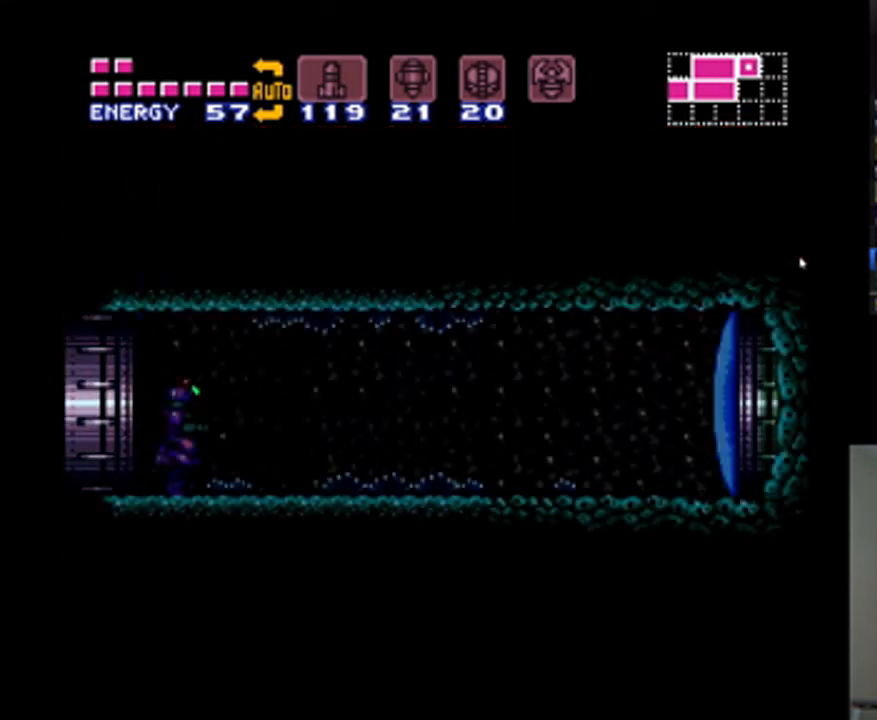
{"buttons": ["A", "DPAD_RIGHT"], "events": [[233, "Y", "down"], [333, "Y", "up"], [433, "A", "down"]]}
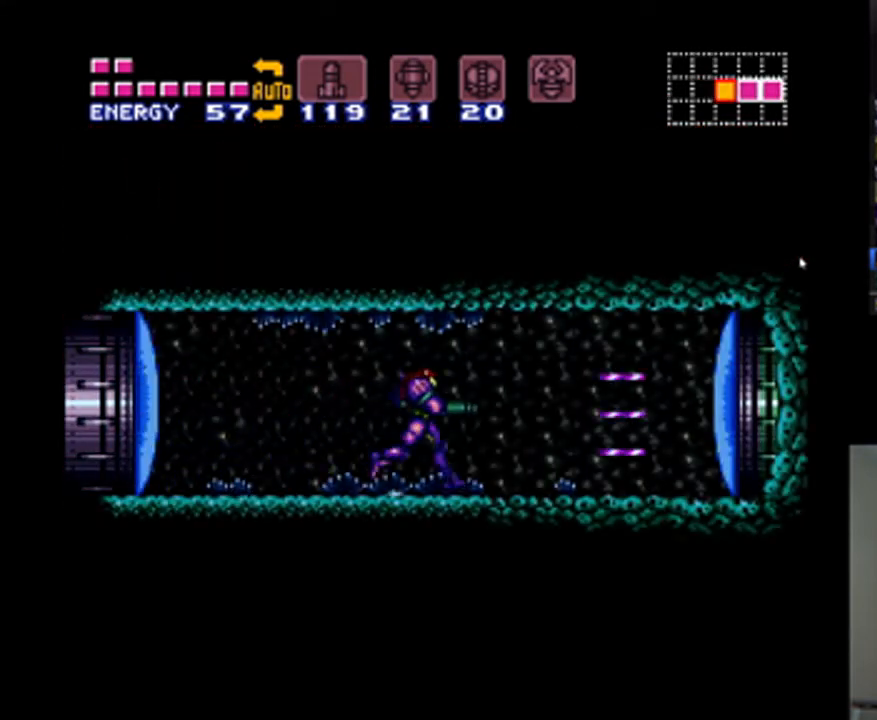
{"buttons": ["A", "DPAD_RIGHT"], "events": []}
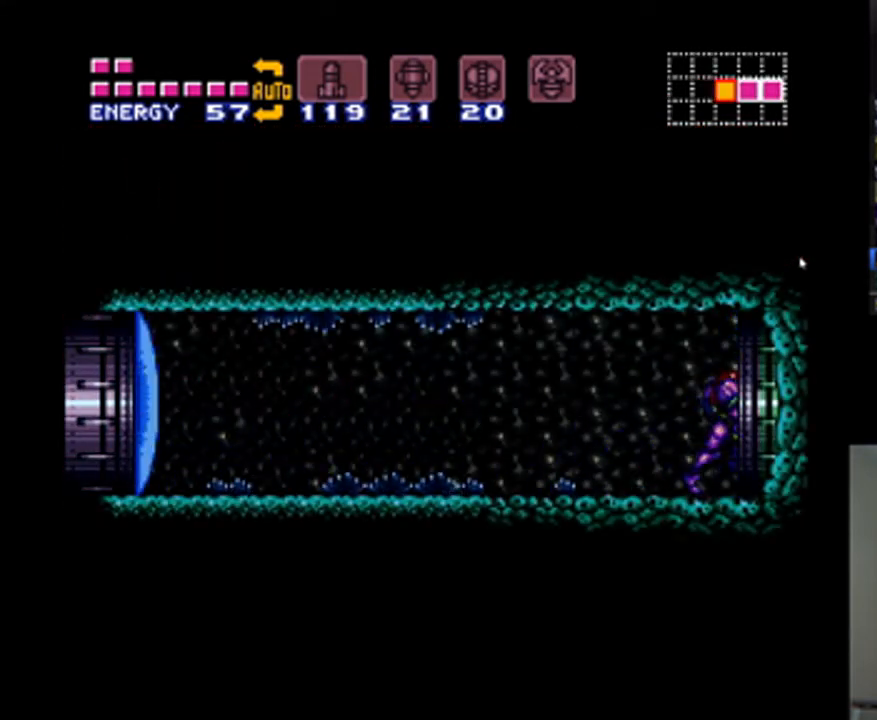
{"buttons": ["DPAD_RIGHT"], "events": [[67, "A", "up"]]}
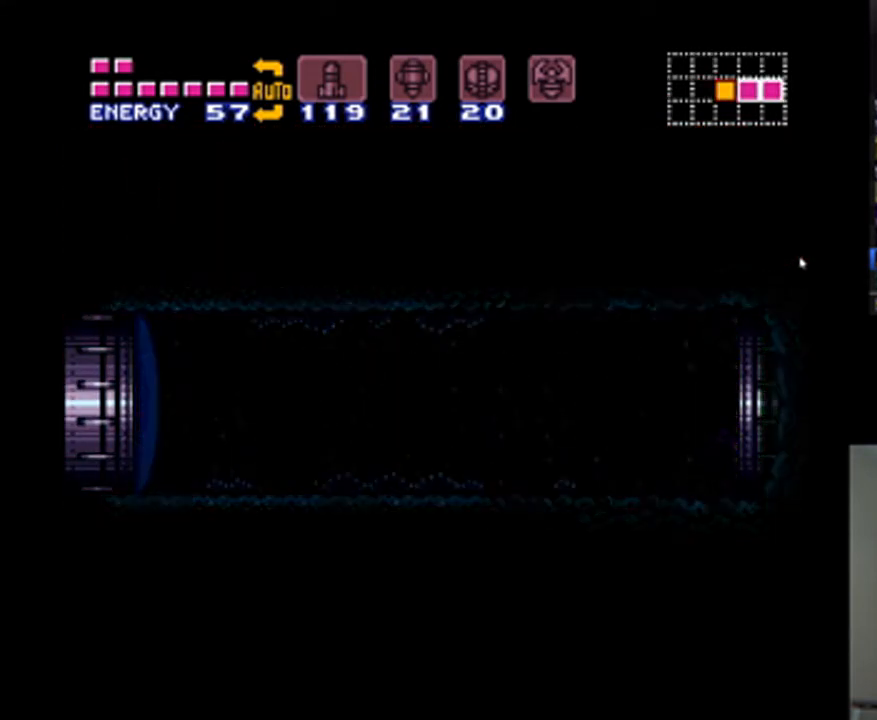
{"buttons": [], "events": [[67, "DPAD_RIGHT", "up"], [400, "X", "down"], [500, "X", "up"]]}
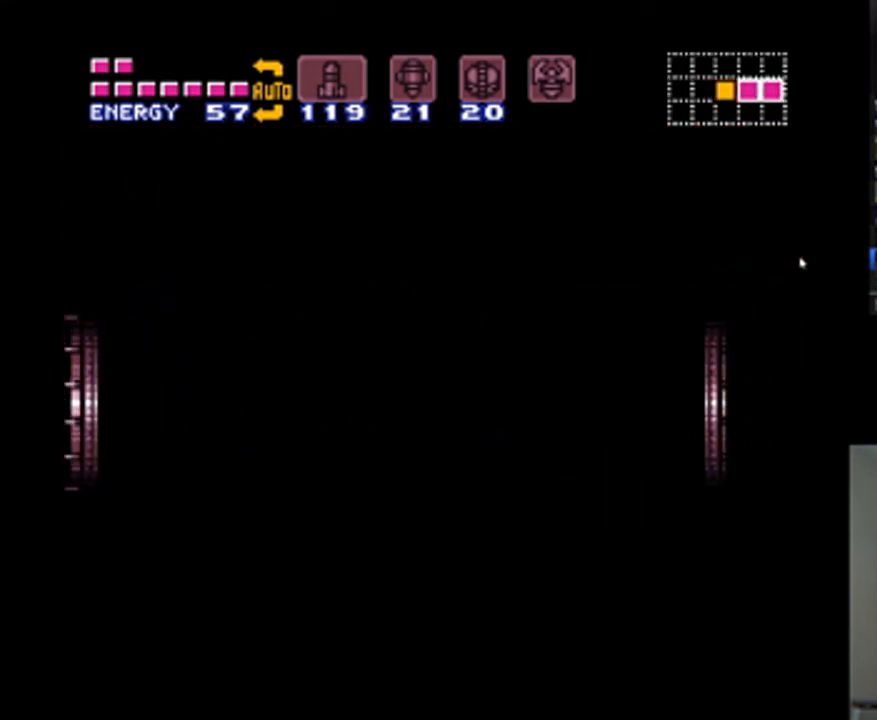
{"buttons": [], "events": []}
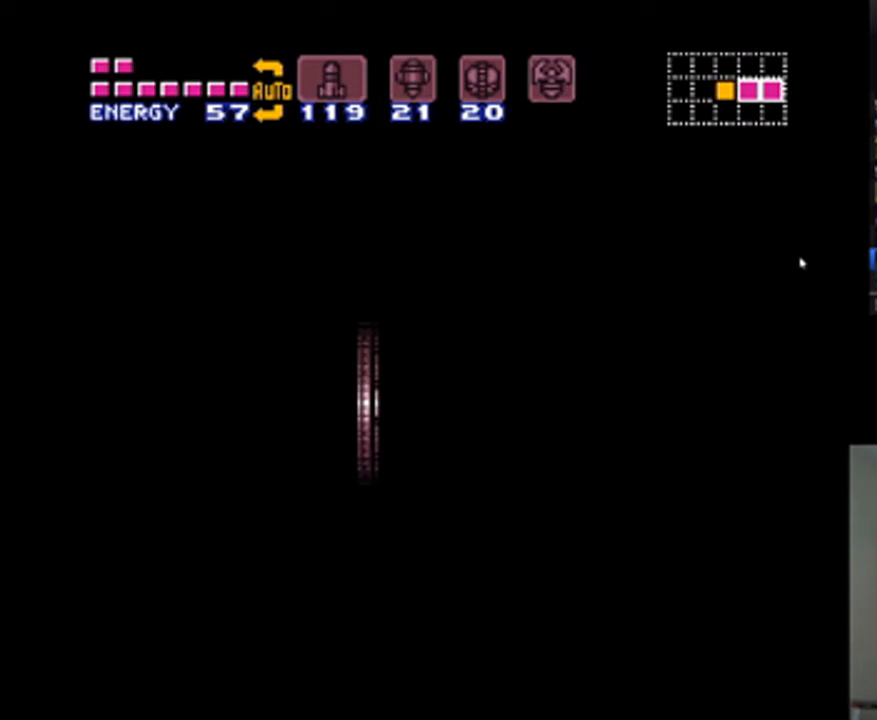
{"buttons": [], "events": []}
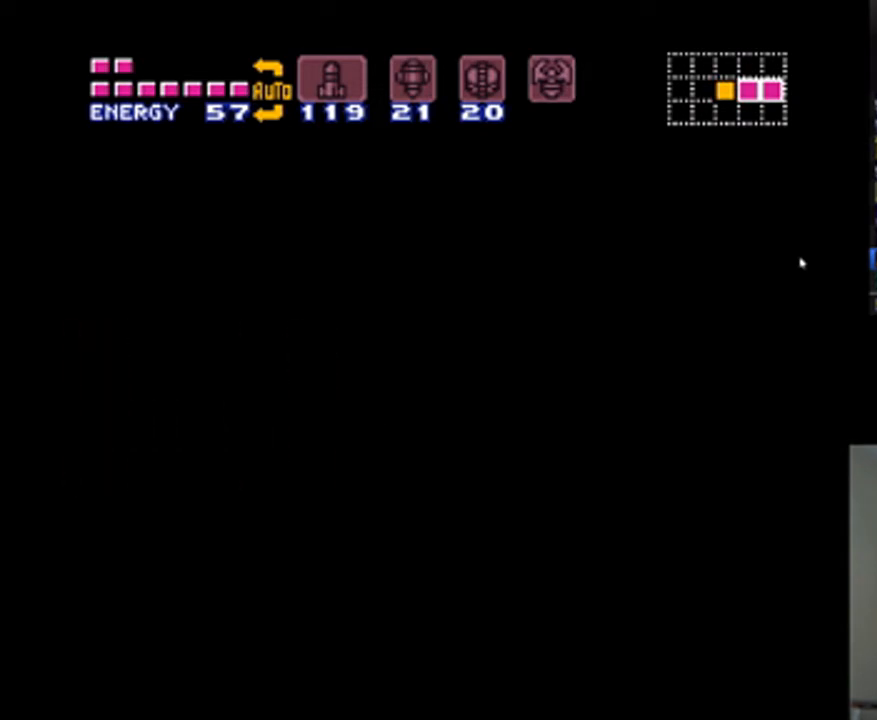
{"buttons": [], "events": [[400, "DPAD_DOWN", "down"], [500, "DPAD_DOWN", "up"]]}
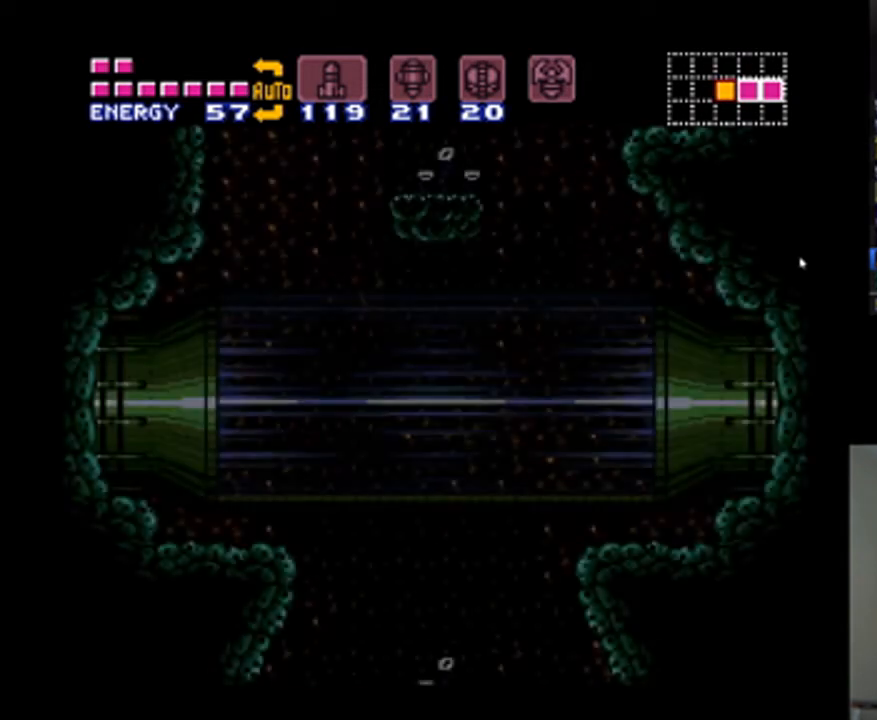
{"buttons": [], "events": [[33, "X", "down"], [100, "DPAD_DOWN", "down"], [100, "X", "up"], [167, "DPAD_DOWN", "up"], [233, "DPAD_DOWN", "down"], [300, "DPAD_DOWN", "up"], [367, "DPAD_DOWN", "down"], [433, "DPAD_DOWN", "up"]]}
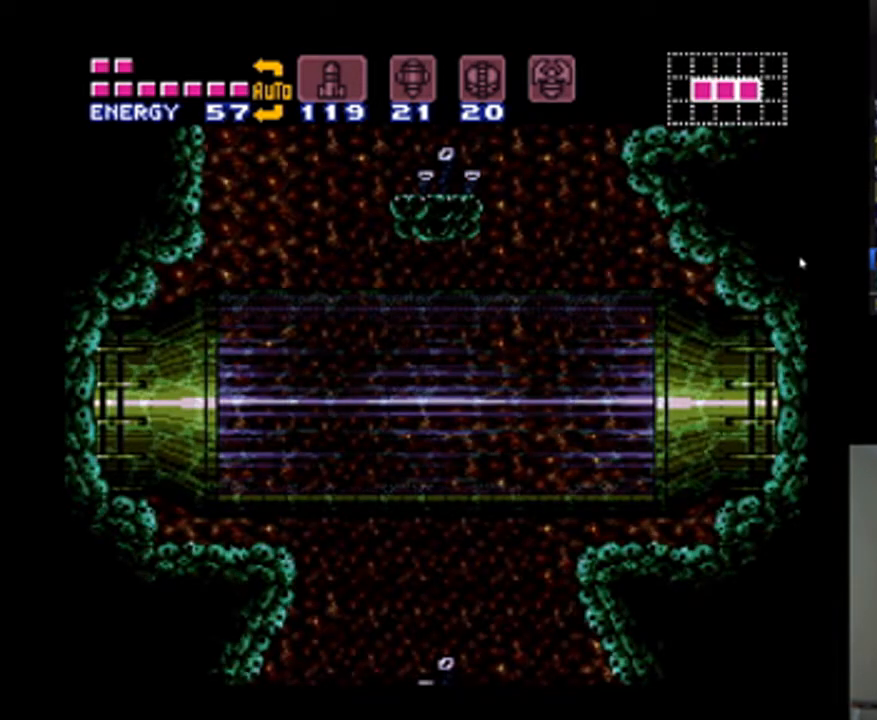
{"buttons": [], "events": [[33, "DPAD_DOWN", "down"], [167, "DPAD_DOWN", "up"], [200, "DPAD_DOWN", "down"], [367, "X", "down"], [433, "DPAD_DOWN", "up"], [433, "X", "up"]]}
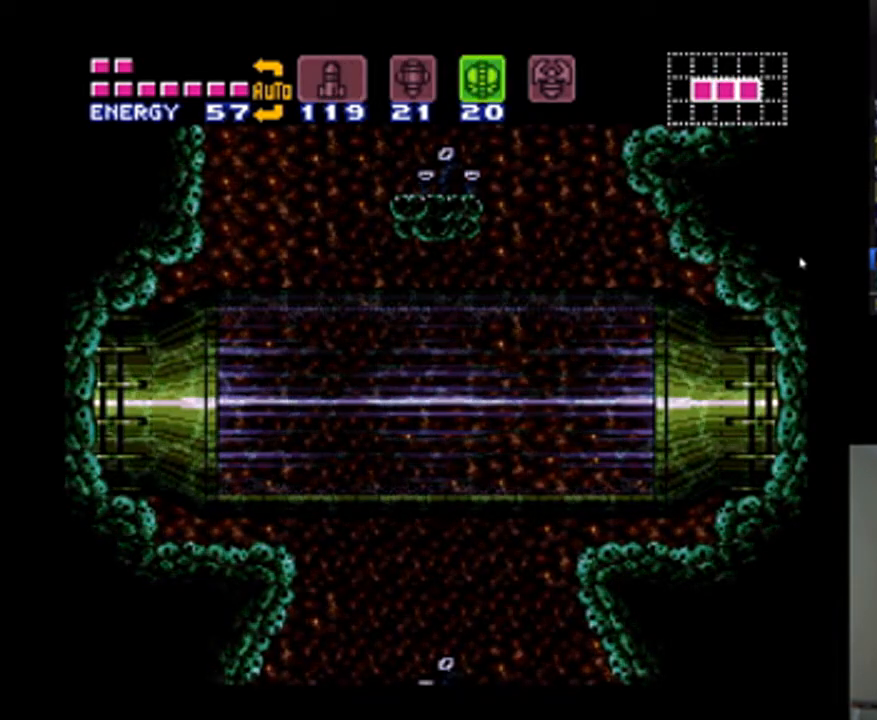
{"buttons": ["DPAD_UP"], "events": [[33, "DPAD_DOWN", "down"], [133, "DPAD_DOWN", "up"], [233, "Y", "down"], [300, "Y", "up"], [500, "DPAD_UP", "down"]]}
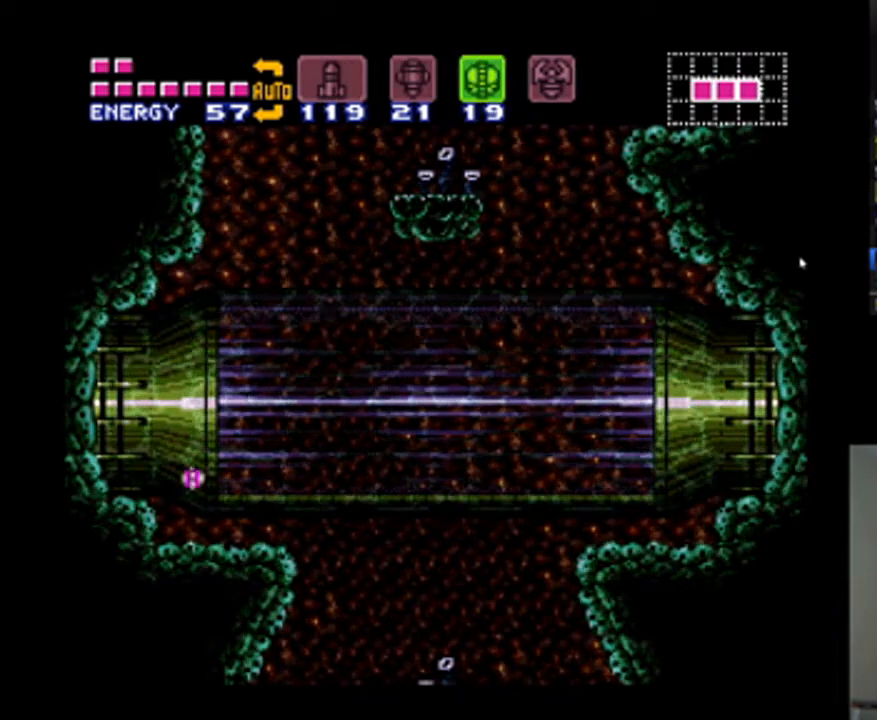
{"buttons": ["SELECT"], "events": [[167, "DPAD_UP", "up"], [333, "SELECT", "down"]]}
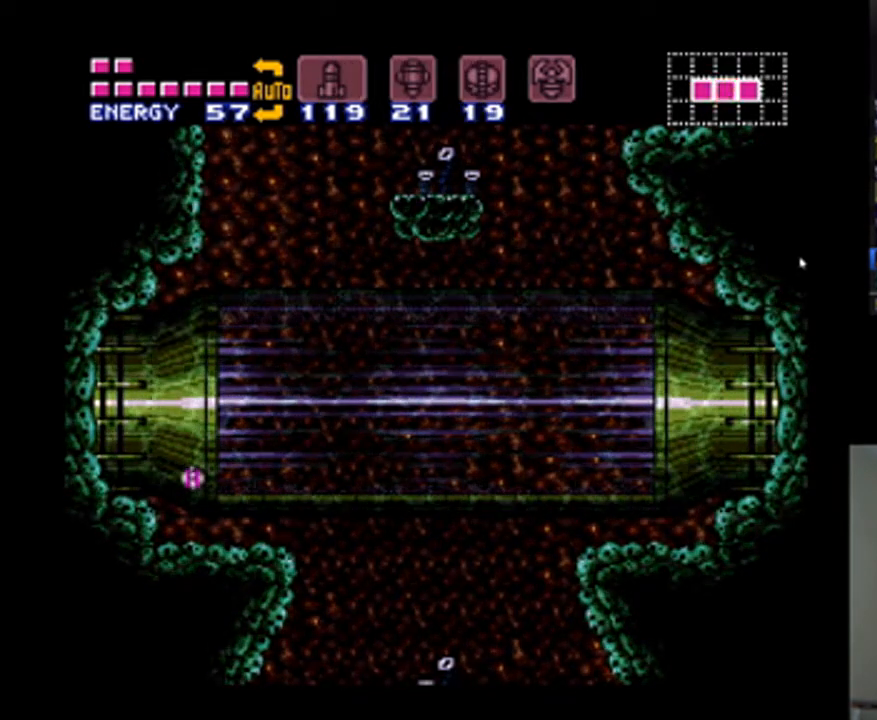
{"buttons": ["DPAD_UP"], "events": [[33, "SELECT", "up"], [200, "DPAD_UP", "down"], [233, "B", "down"], [333, "DPAD_UP", "up"], [400, "B", "up"], [500, "DPAD_UP", "down"]]}
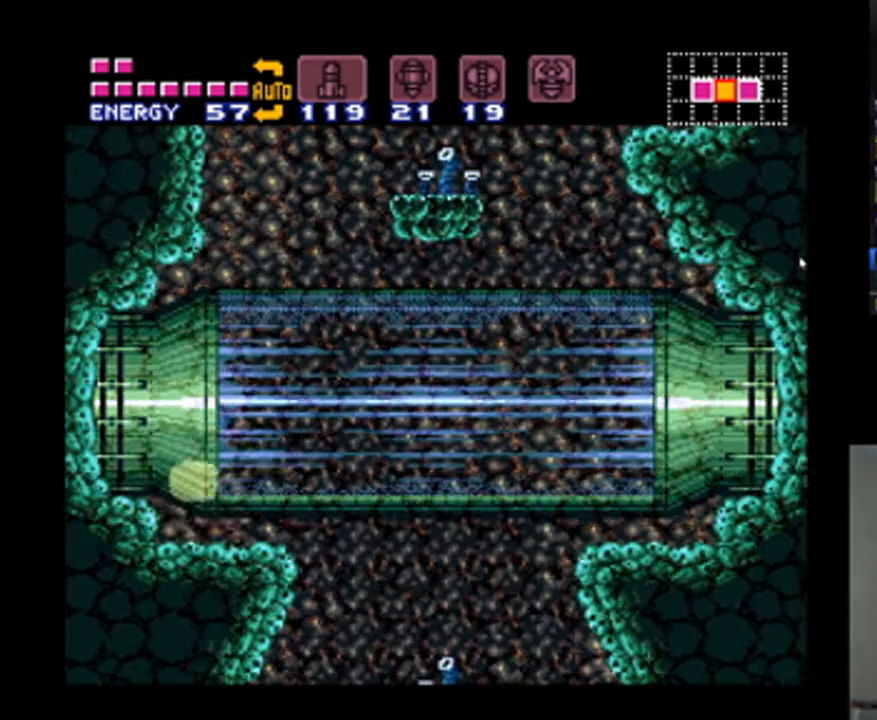
{"buttons": [], "events": [[33, "DPAD_RIGHT", "down"], [133, "DPAD_UP", "up"], [267, "DPAD_RIGHT", "up"]]}